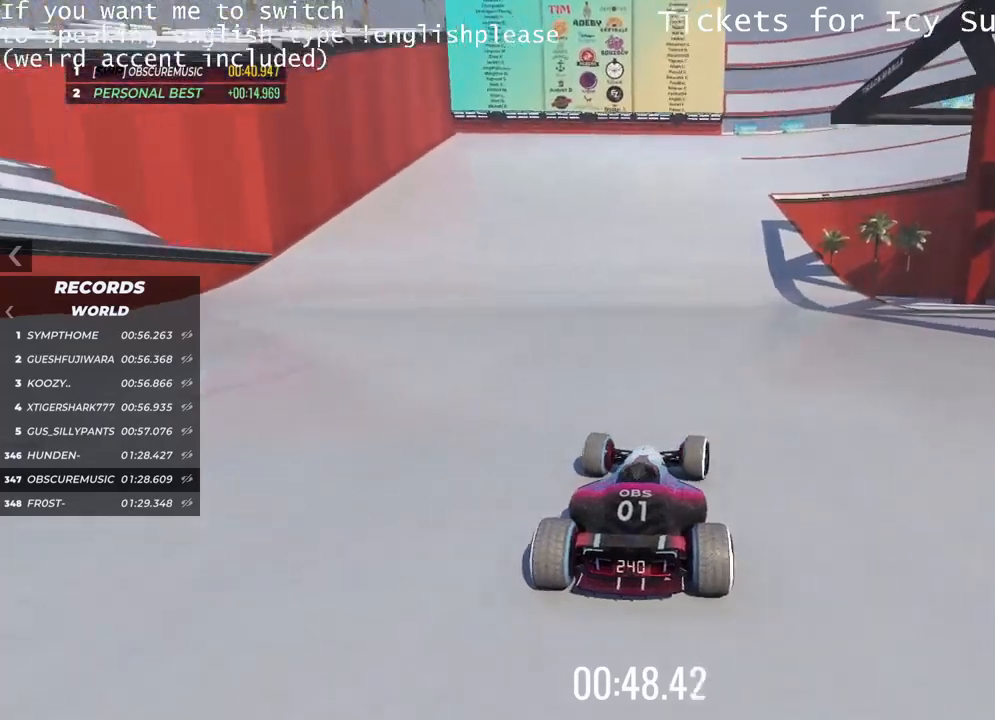
Gameplay with keyboard; each line is a JSON object with the keys held at the frame after it. "events" lists presses ("down") and releases ("up") of "down", "left", "right" and "up" between this image and that frame as [ms after this image, input, new state], when the widget could be followed in between. No other keys are recorded. Mouse input is not recorded.
{"keys": ["right", "up"], "events": [[133, "right", "down"], [233, "right", "up"], [467, "right", "down"]]}
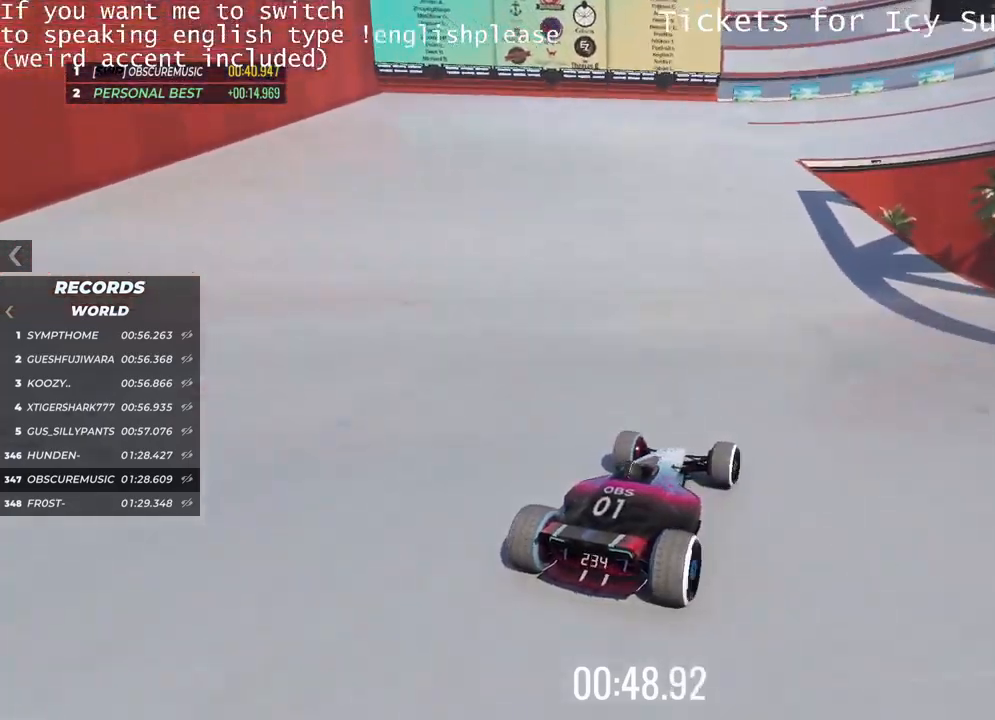
{"keys": ["right", "up"], "events": []}
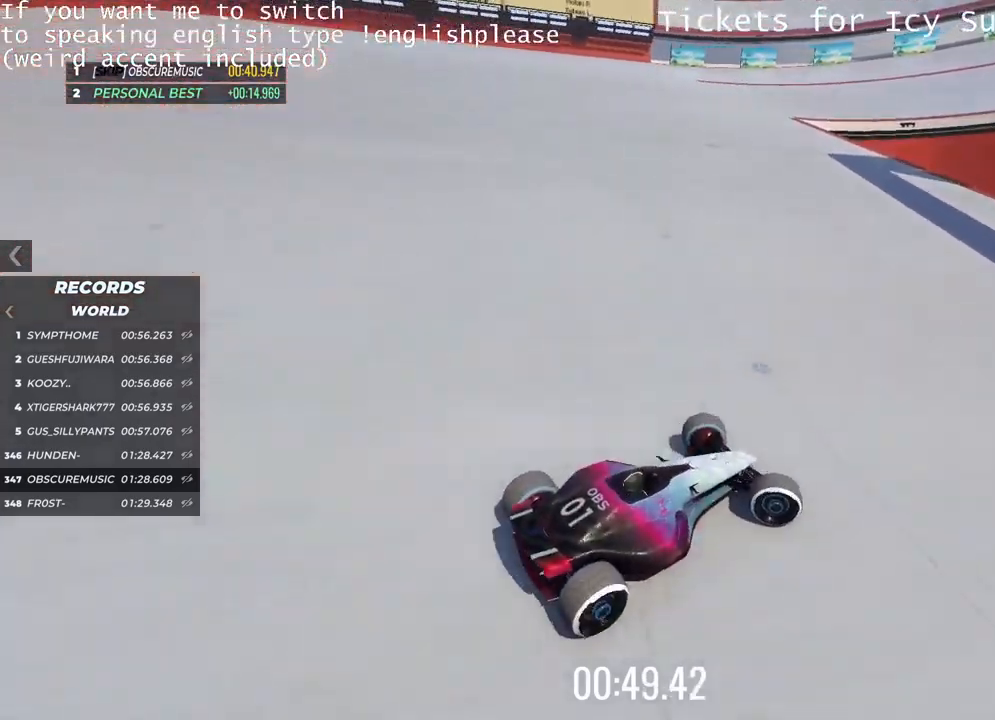
{"keys": ["left", "up"], "events": [[217, "right", "up"], [383, "left", "down"]]}
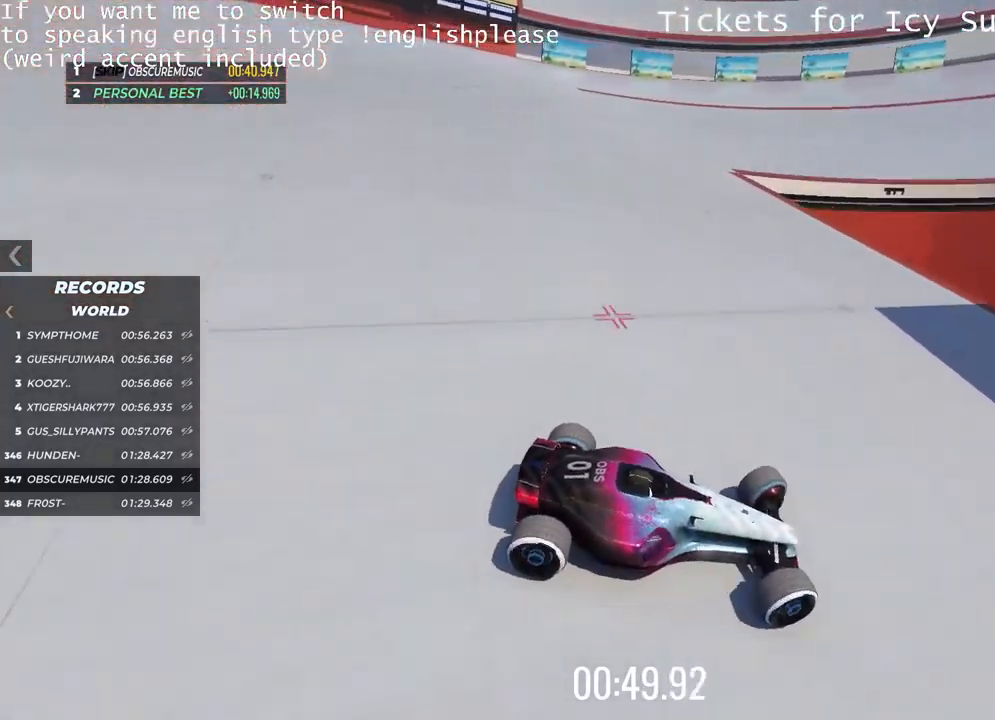
{"keys": ["left", "up"], "events": []}
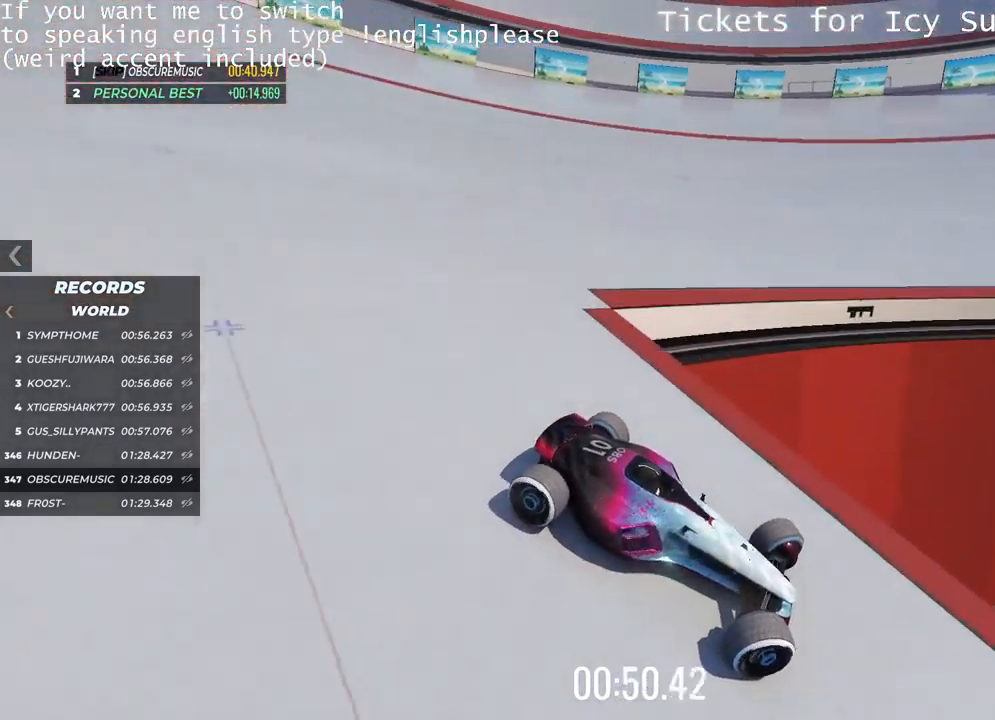
{"keys": ["left", "up"], "events": []}
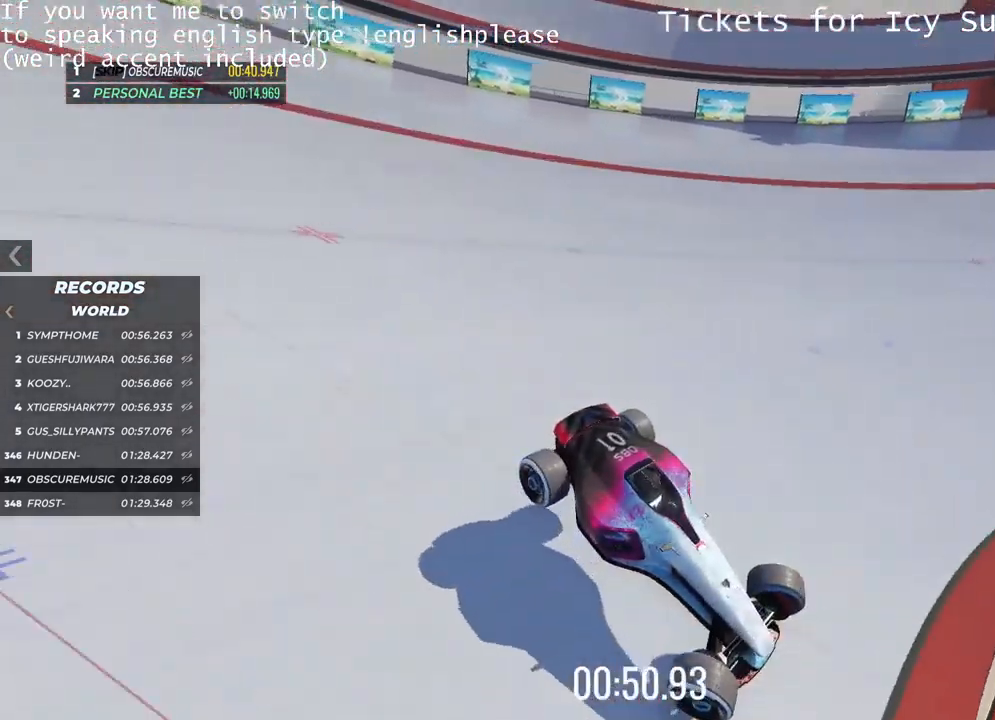
{"keys": ["left", "up"], "events": []}
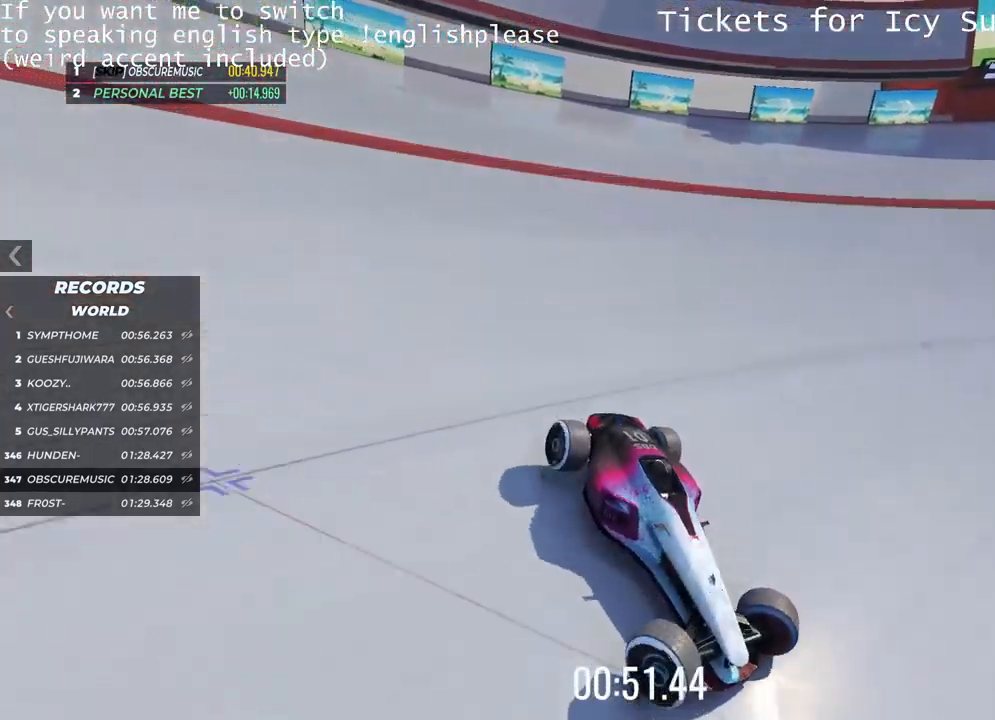
{"keys": ["left"], "events": [[417, "up", "up"]]}
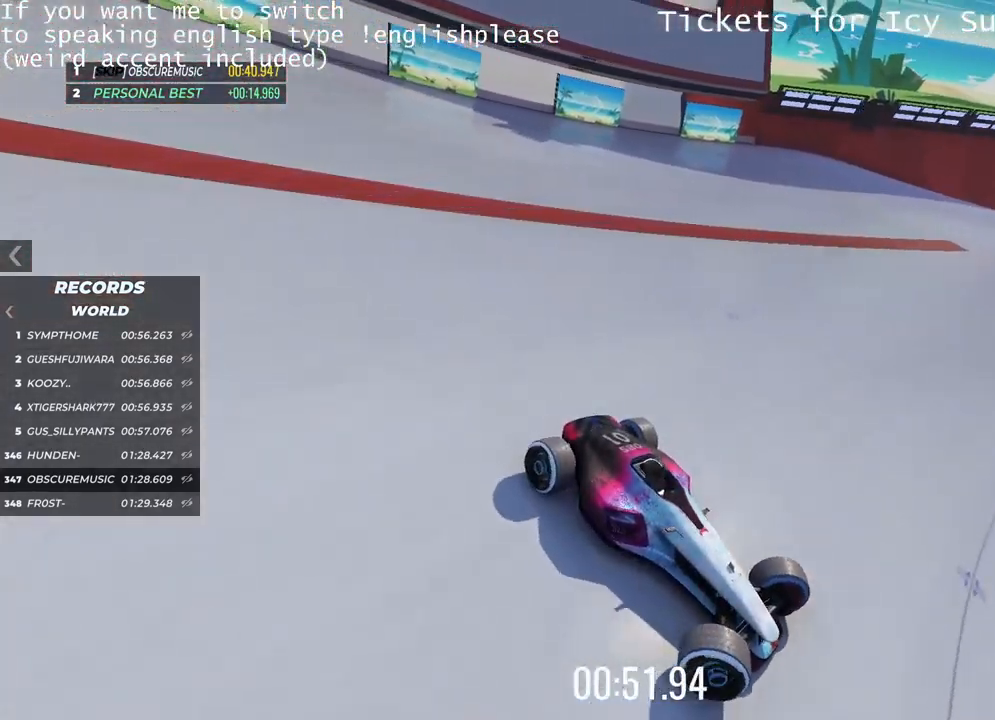
{"keys": ["left", "up"], "events": [[134, "up", "down"]]}
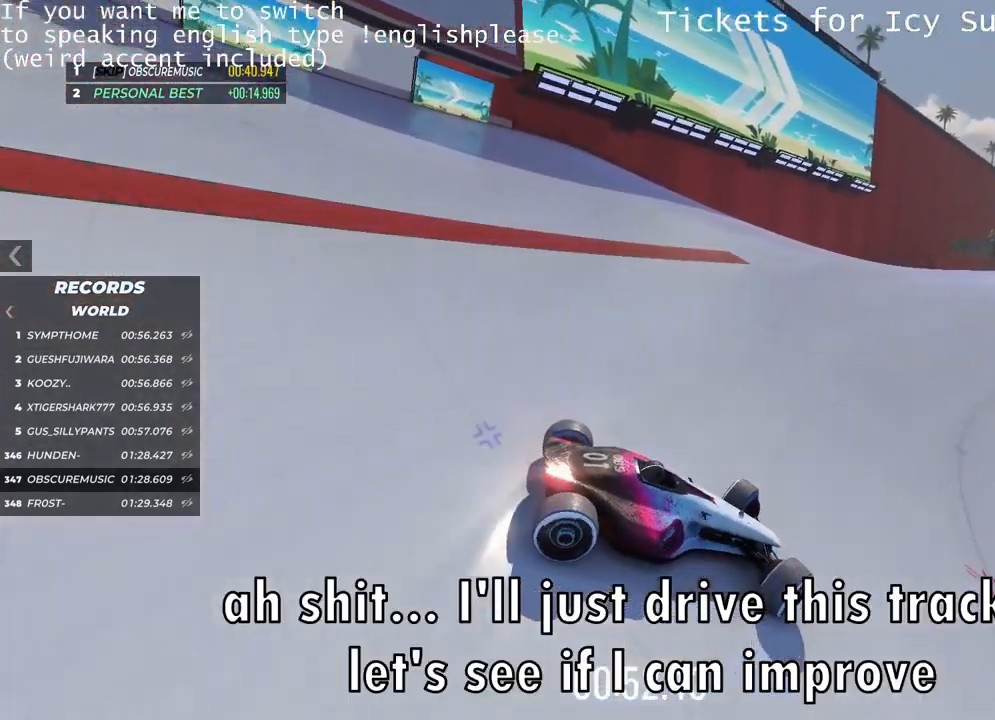
{"keys": ["up"], "events": [[116, "left", "up"]]}
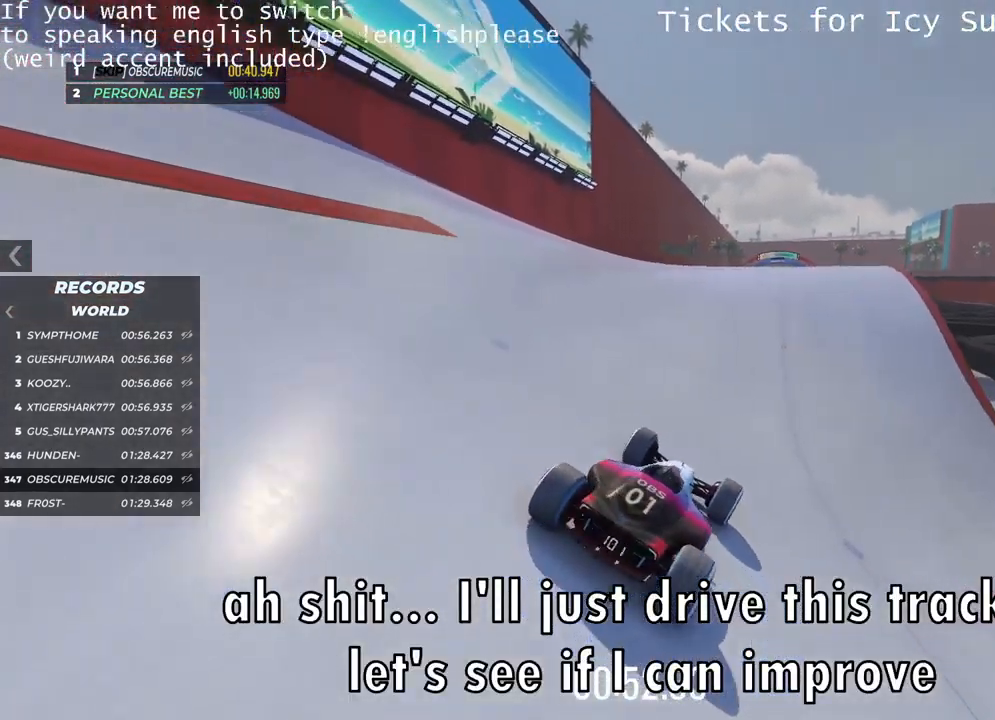
{"keys": ["right", "up"], "events": [[84, "left", "down"], [334, "left", "up"], [417, "right", "down"]]}
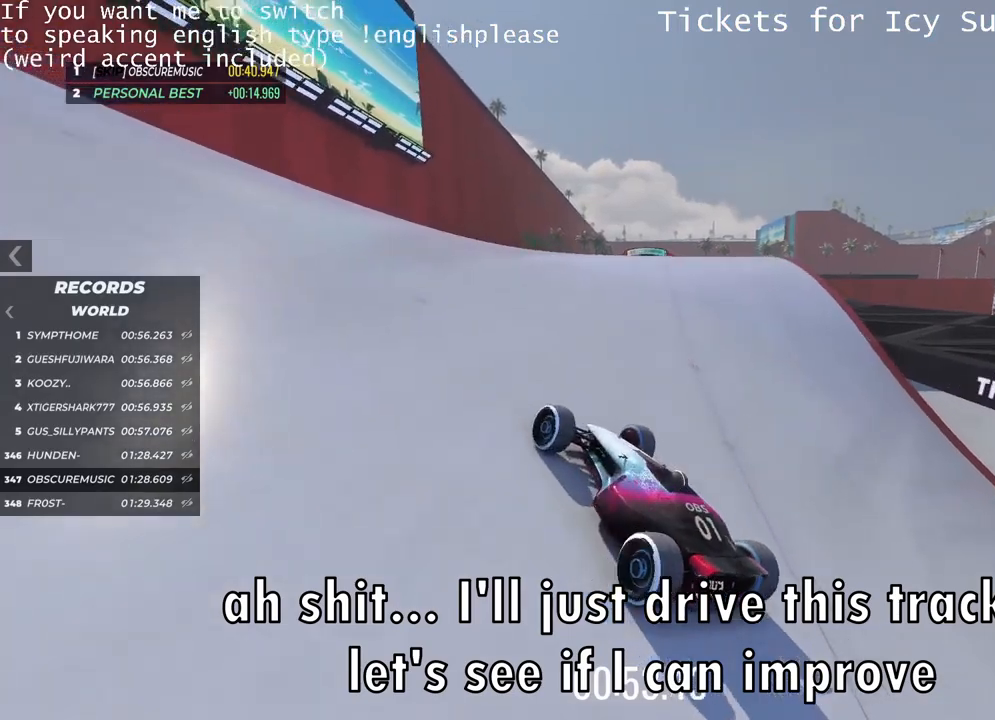
{"keys": ["right", "up"], "events": []}
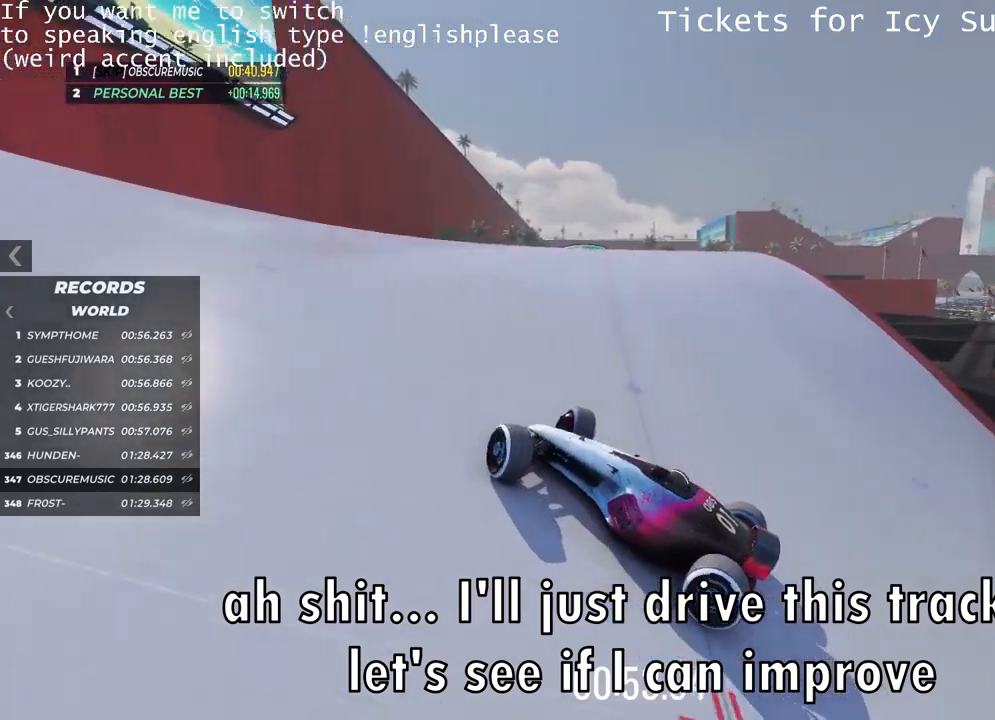
{"keys": ["right", "up"], "events": []}
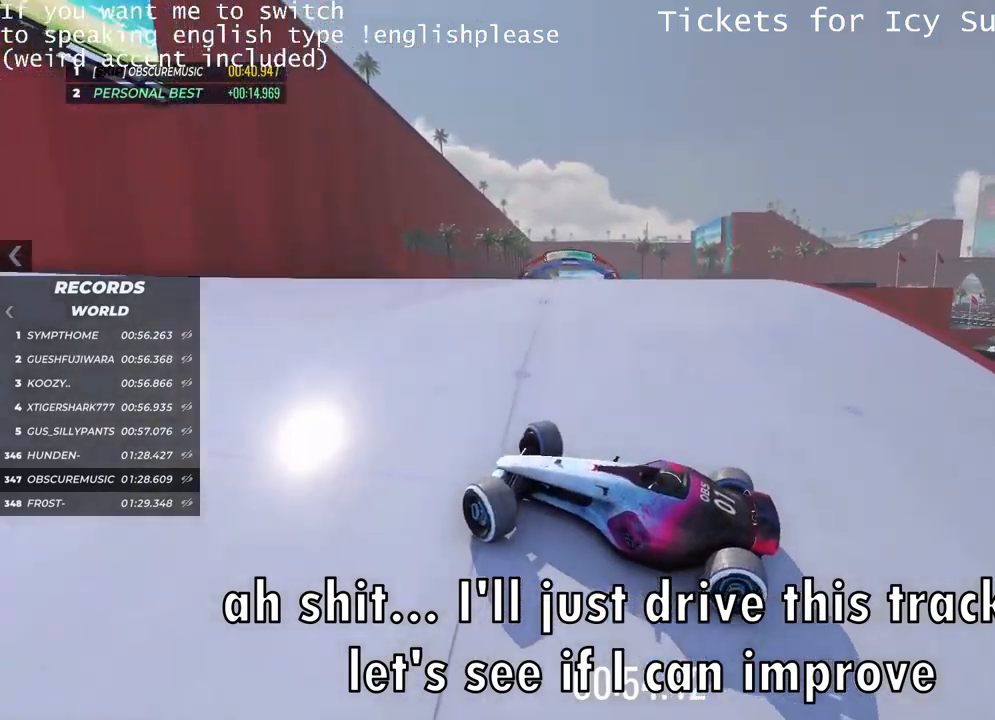
{"keys": ["right"], "events": [[233, "up", "up"]]}
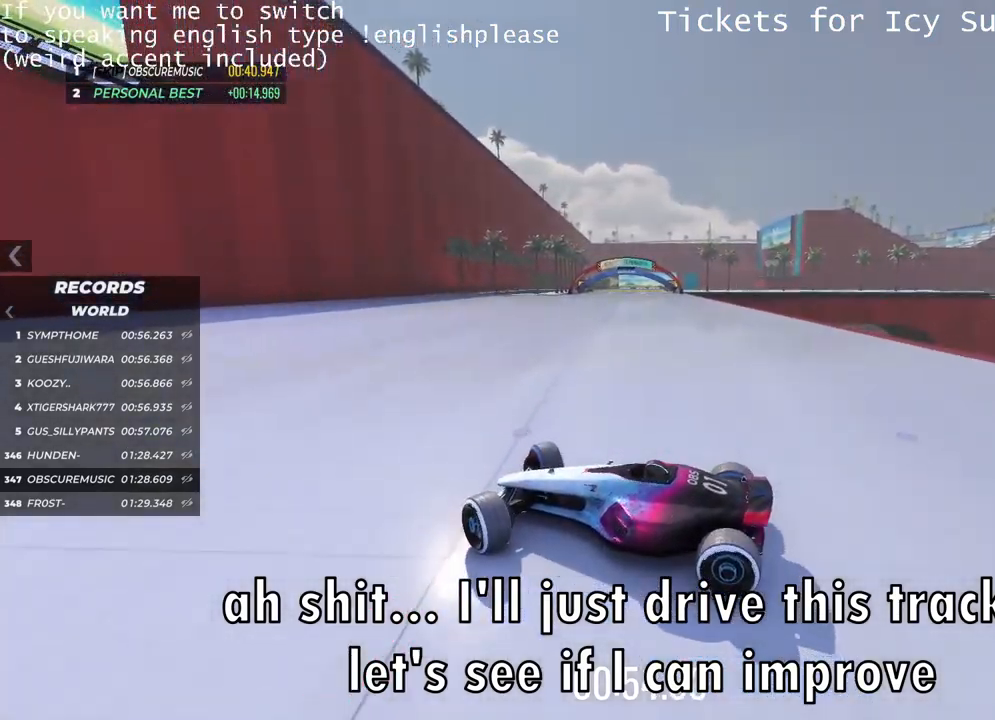
{"keys": ["up"], "events": [[317, "up", "down"], [451, "right", "up"]]}
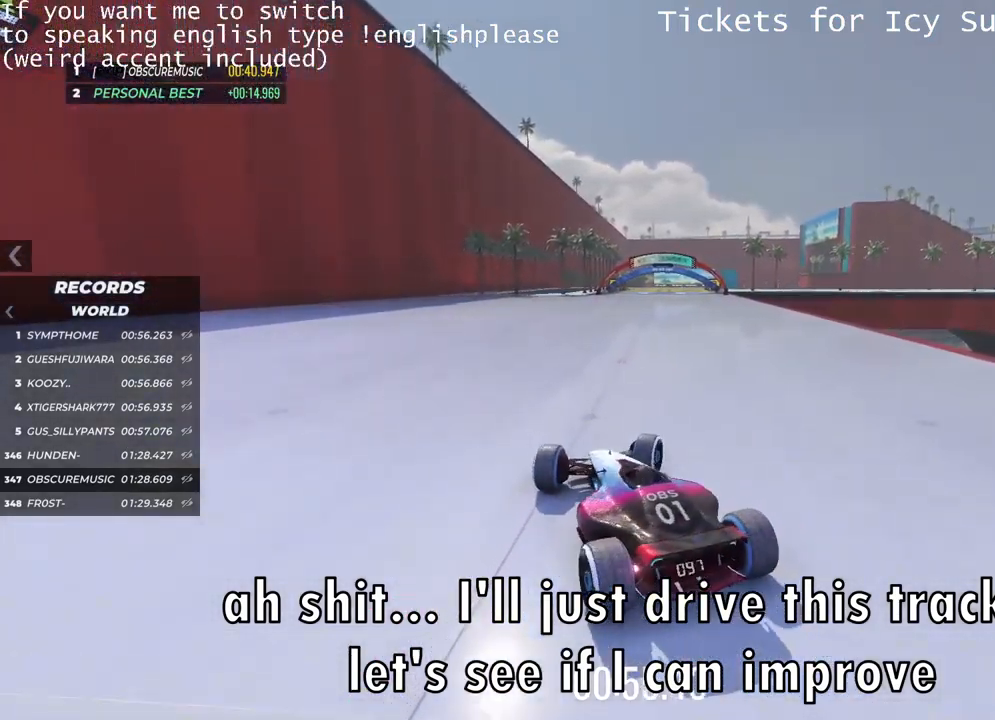
{"keys": ["left", "up"], "events": [[17, "left", "down"]]}
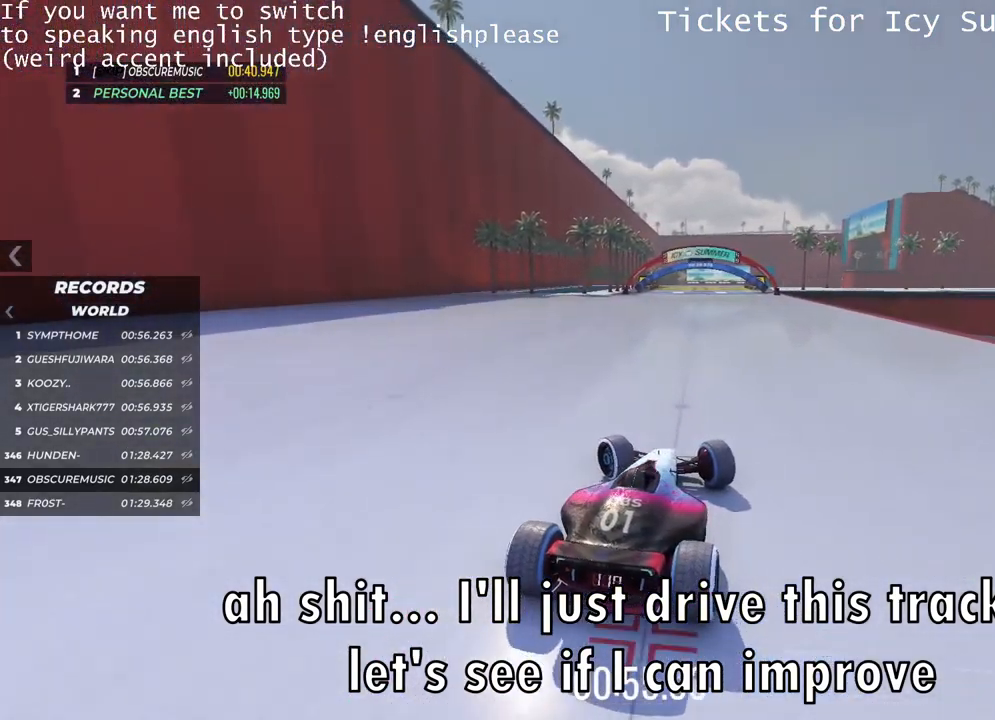
{"keys": ["up"], "events": [[50, "left", "up"]]}
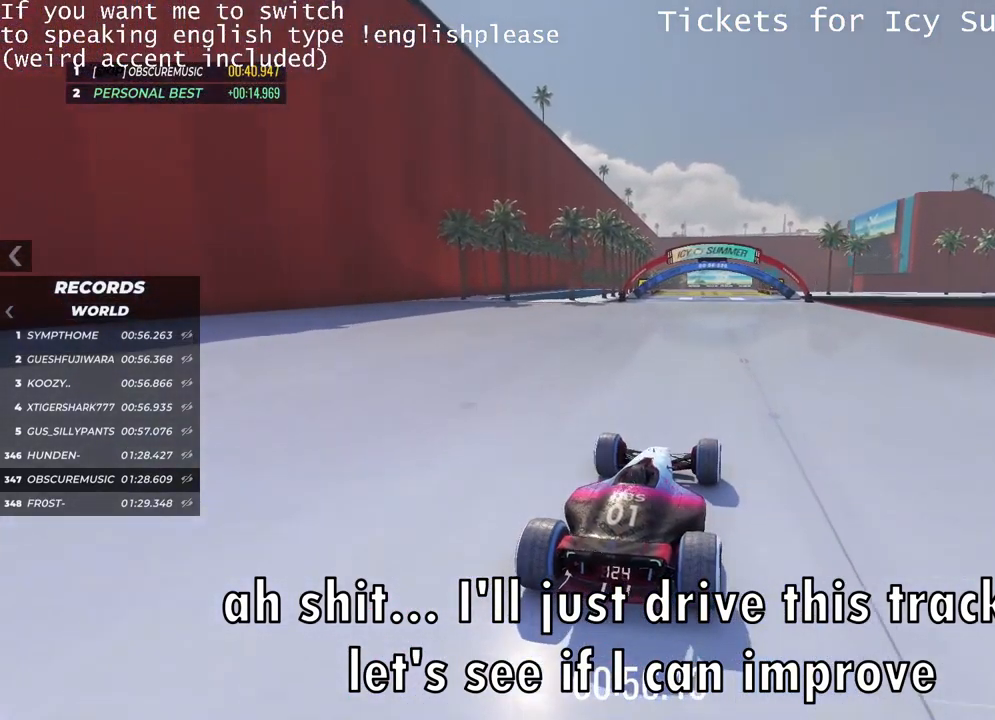
{"keys": ["up"], "events": []}
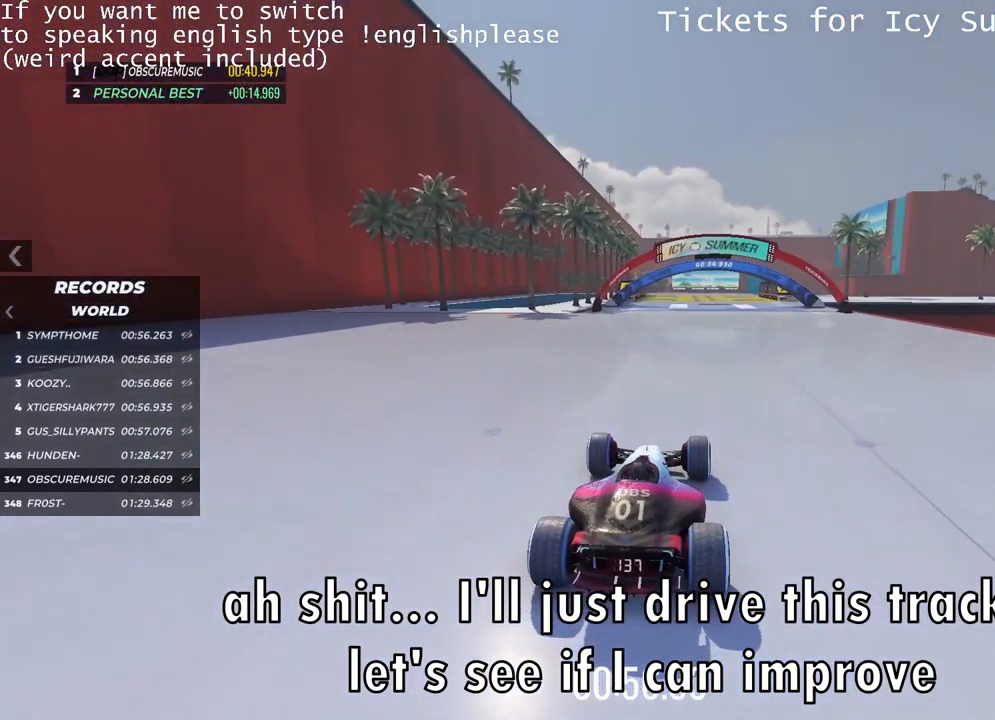
{"keys": ["up"], "events": [[117, "right", "down"], [184, "right", "up"]]}
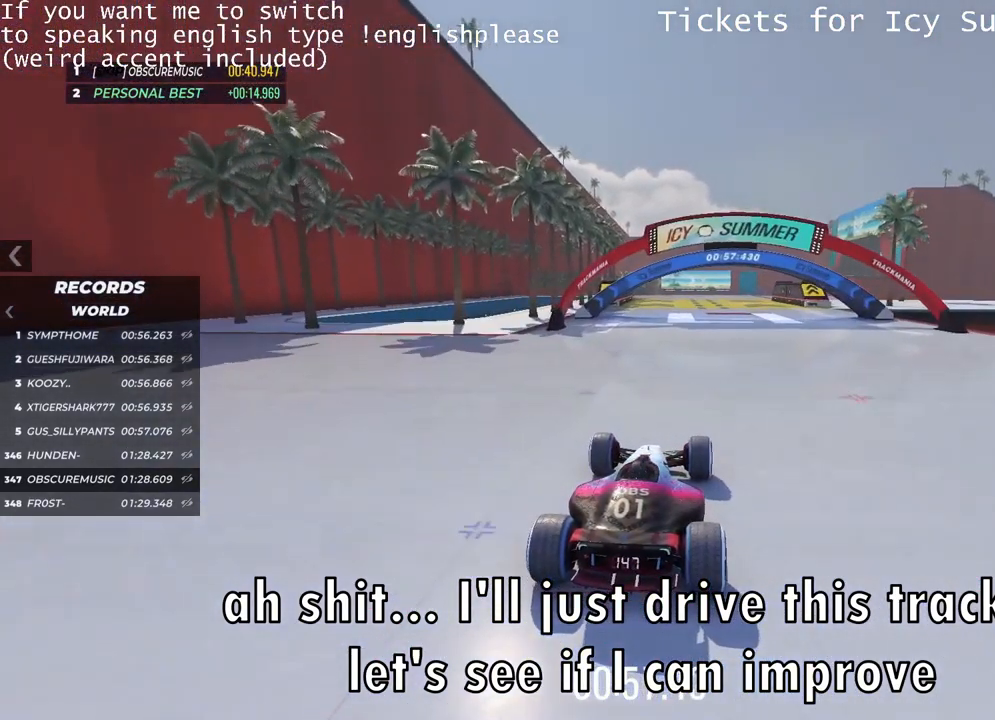
{"keys": ["up"], "events": [[367, "right", "down"], [434, "right", "up"]]}
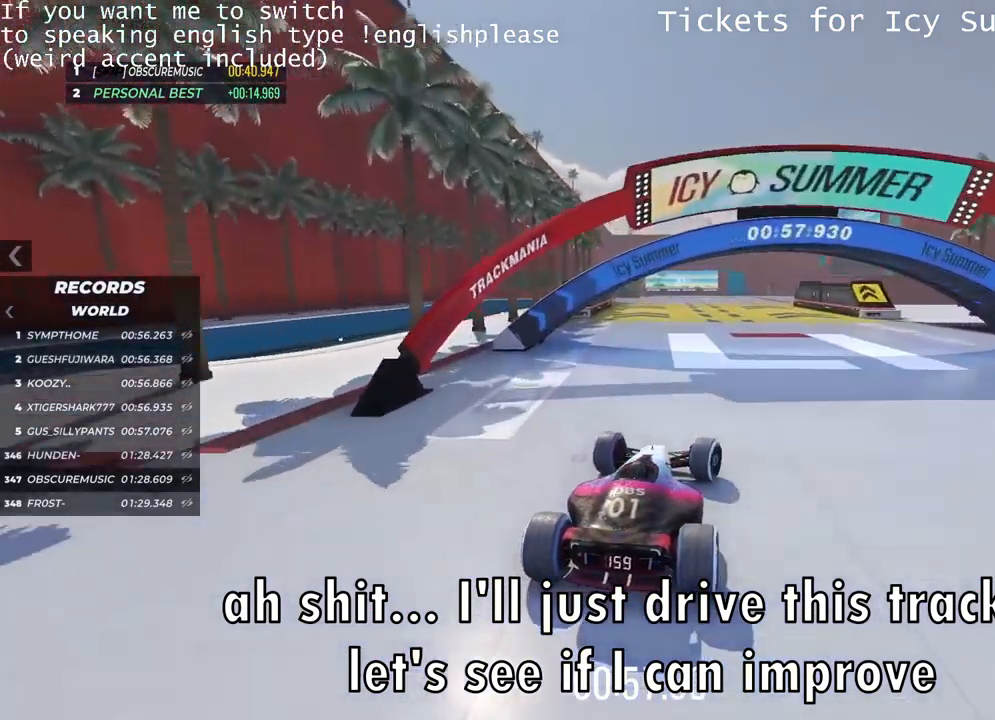
{"keys": ["up"], "events": []}
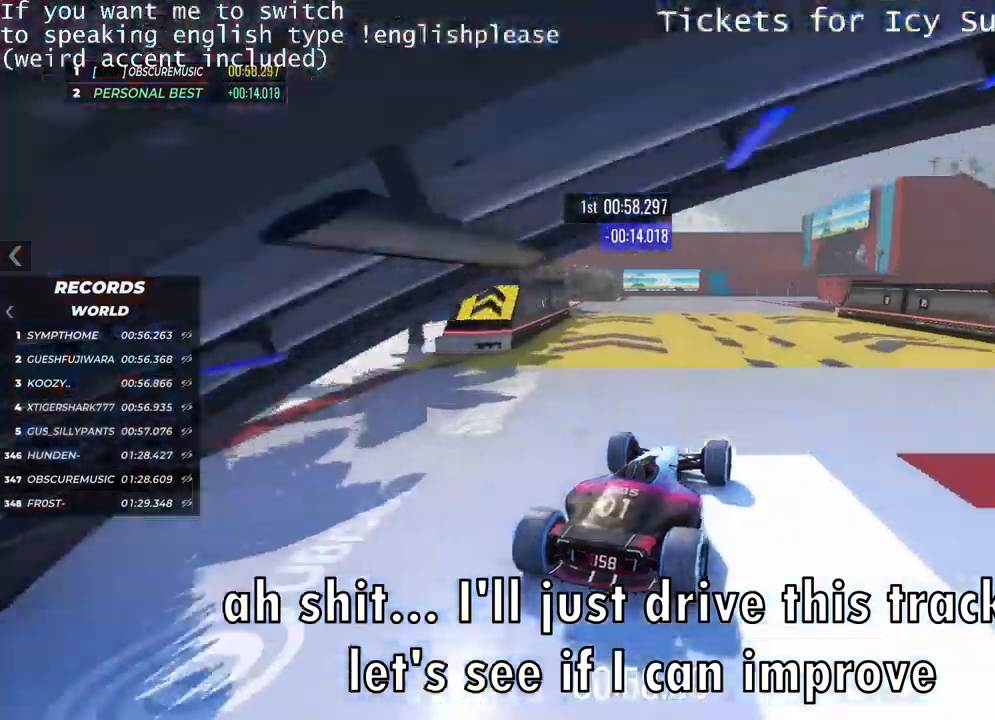
{"keys": ["up"], "events": [[134, "left", "down"], [217, "left", "up"]]}
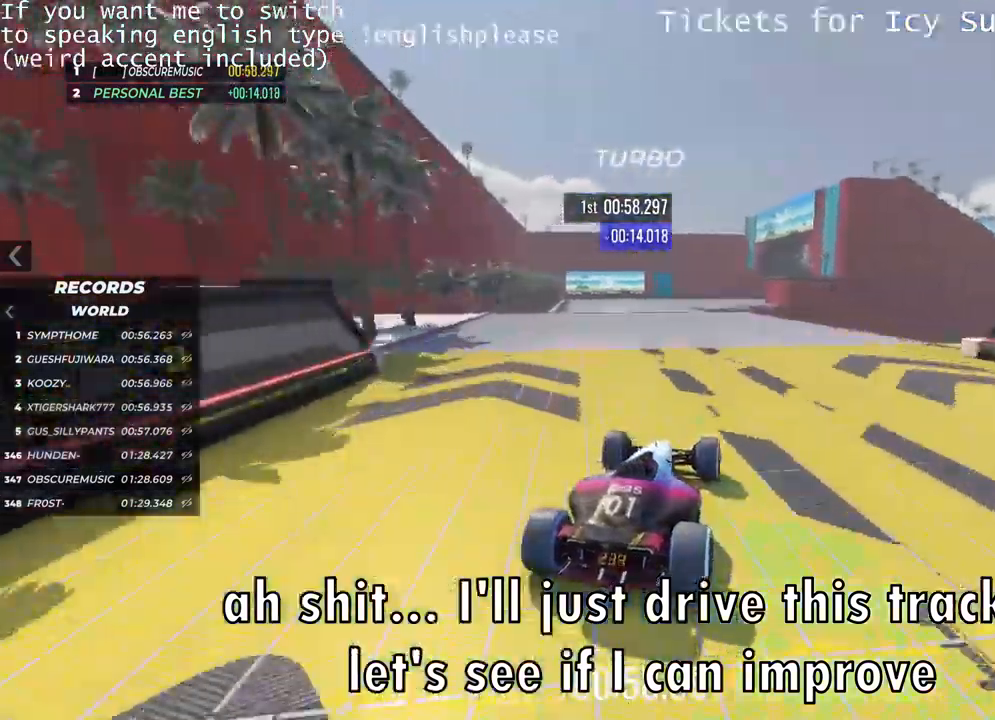
{"keys": ["up"], "events": [[183, "left", "down"], [250, "left", "up"]]}
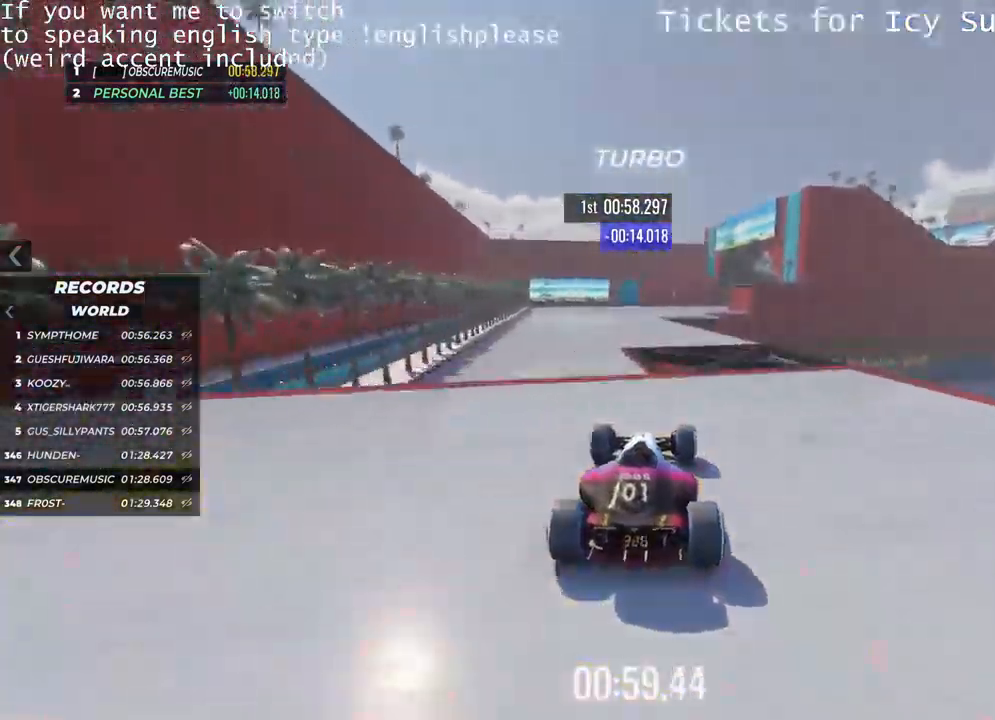
{"keys": ["up"], "events": []}
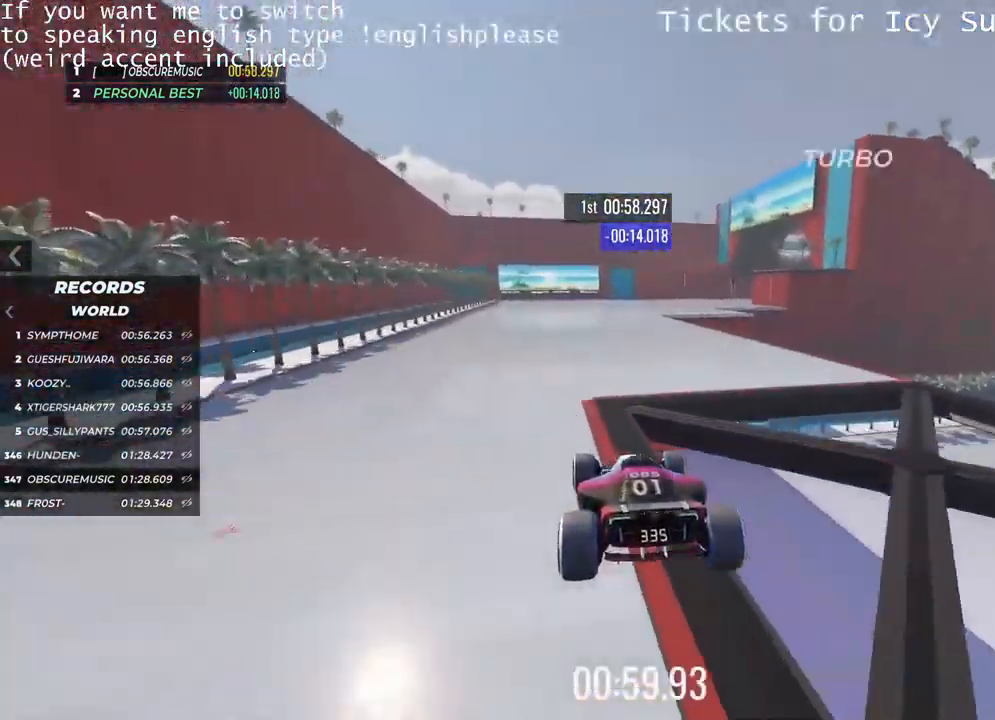
{"keys": ["right", "up"], "events": [[367, "right", "down"]]}